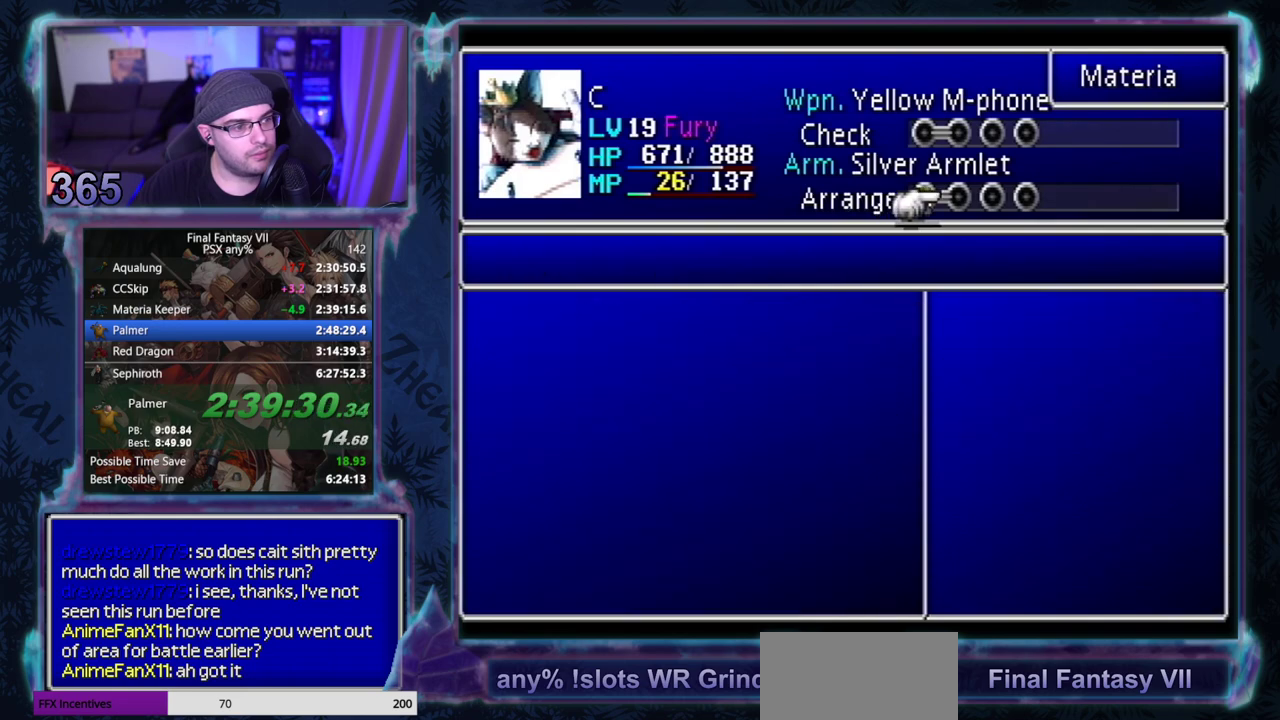
Gameplay with a controller (PlayStation layout); each line is a JSON object with the inputs held at the frame after it. "events" lists button and stick changes between this image and that frame as [ms after this image, input, new state], when the widget could be followed in between. Not read: L3 R3 right_stick.
{"buttons": [], "left_stick": "center", "events": [[83, "DPAD_RIGHT", "up"], [133, "DPAD_RIGHT", "down"], [200, "DPAD_RIGHT", "up"], [267, "DPAD_UP", "down"], [367, "DPAD_UP", "up"]]}
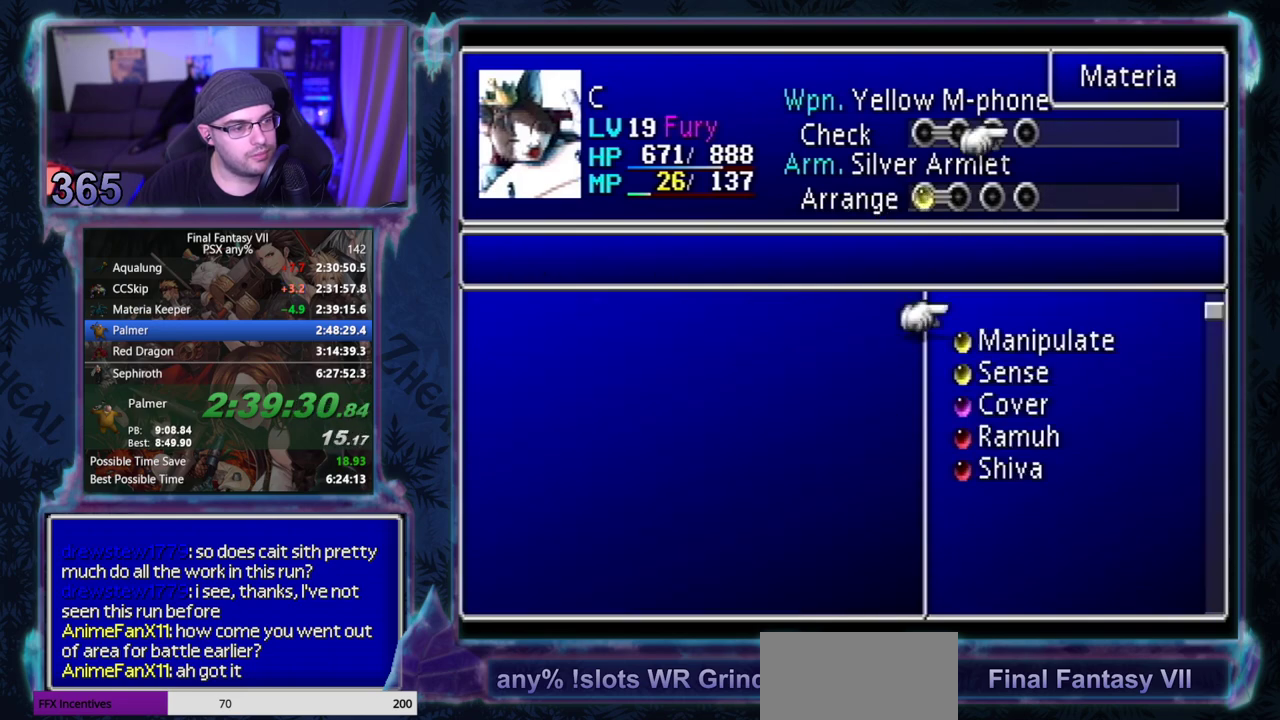
{"buttons": [], "left_stick": "center", "events": [[133, "DPAD_DOWN", "down"], [183, "DPAD_DOWN", "up"], [383, "DPAD_DOWN", "down"], [483, "DPAD_DOWN", "up"]]}
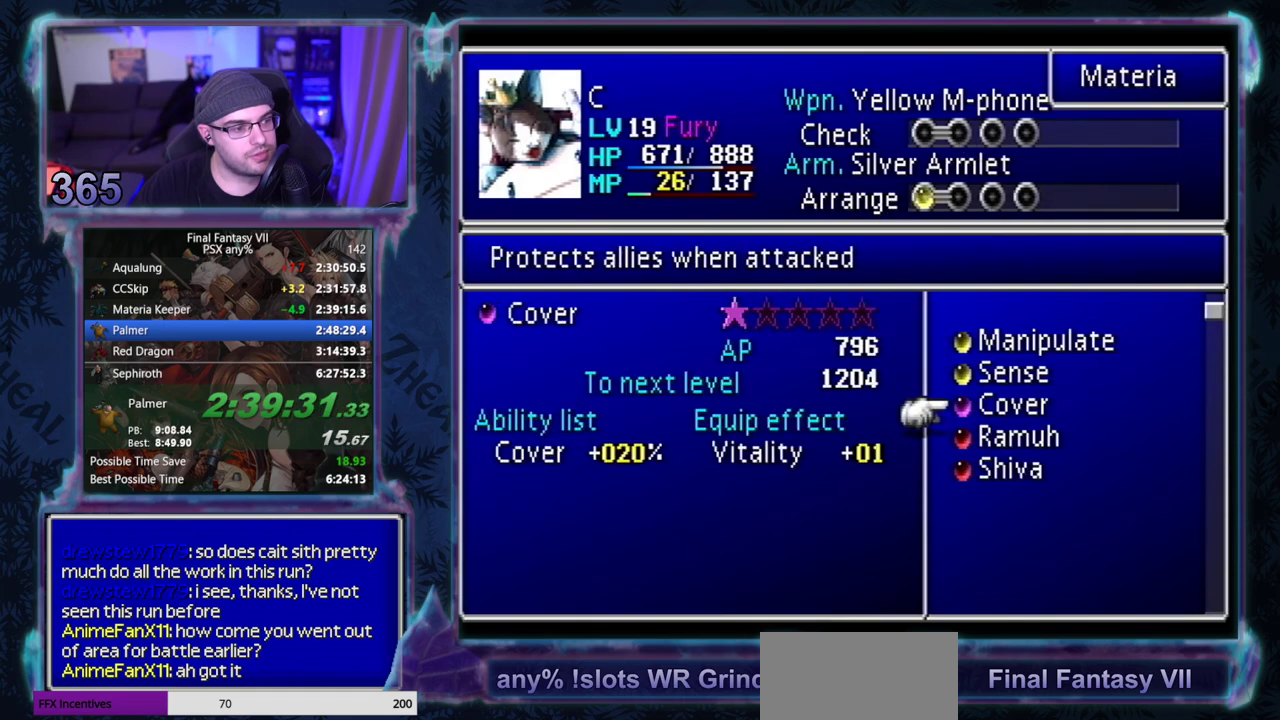
{"buttons": ["CROSS"], "left_stick": "center", "events": [[367, "CROSS", "down"], [417, "CROSS", "up"], [483, "CROSS", "down"]]}
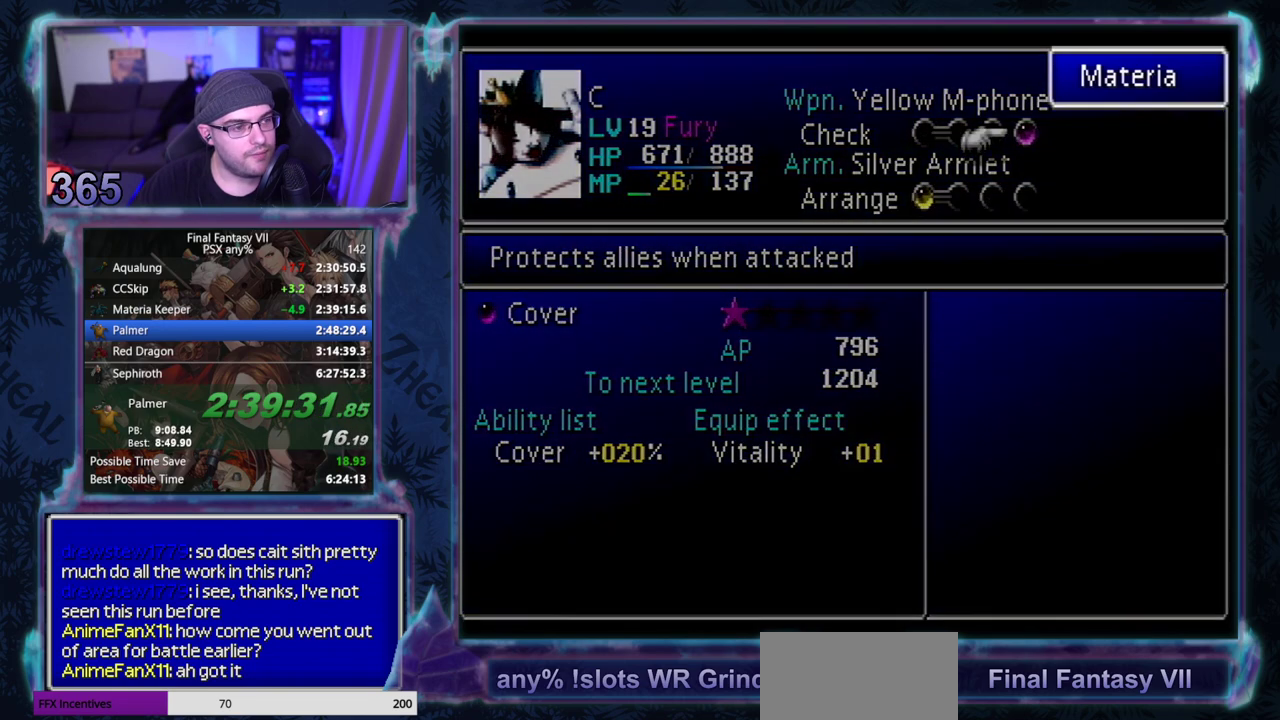
{"buttons": [], "left_stick": "center", "events": [[50, "CROSS", "up"]]}
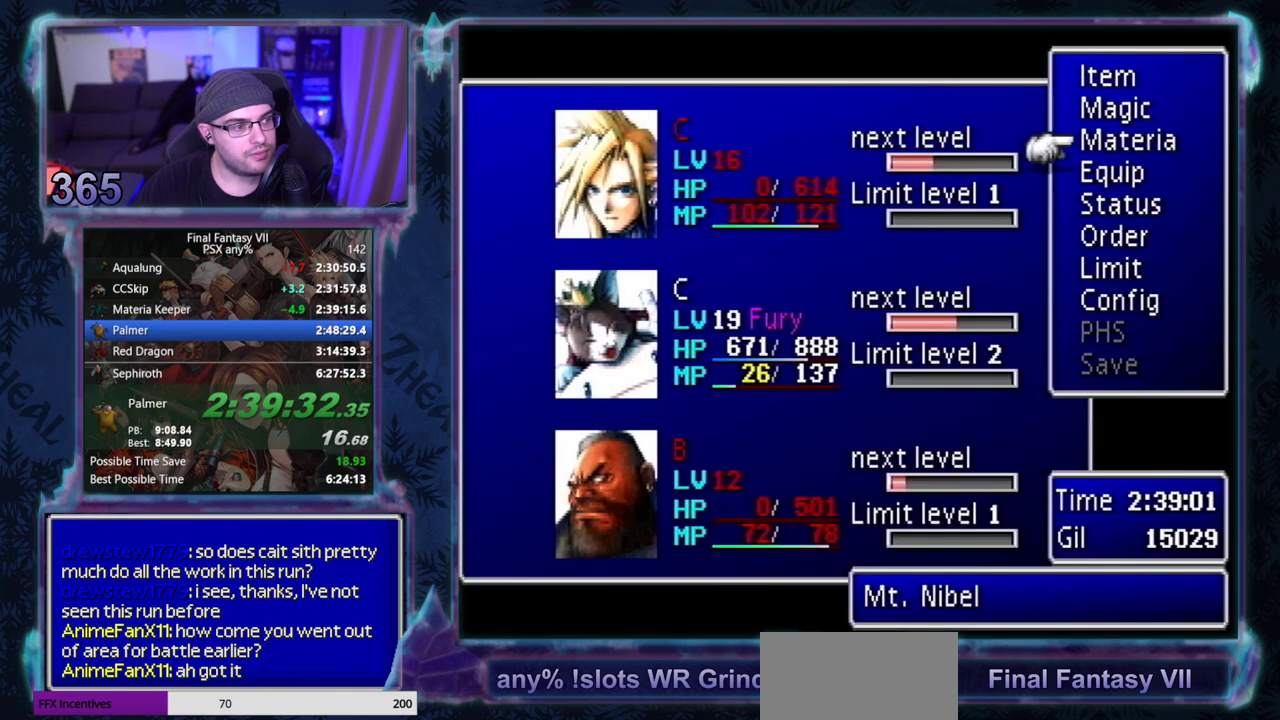
{"buttons": [], "left_stick": "center", "events": []}
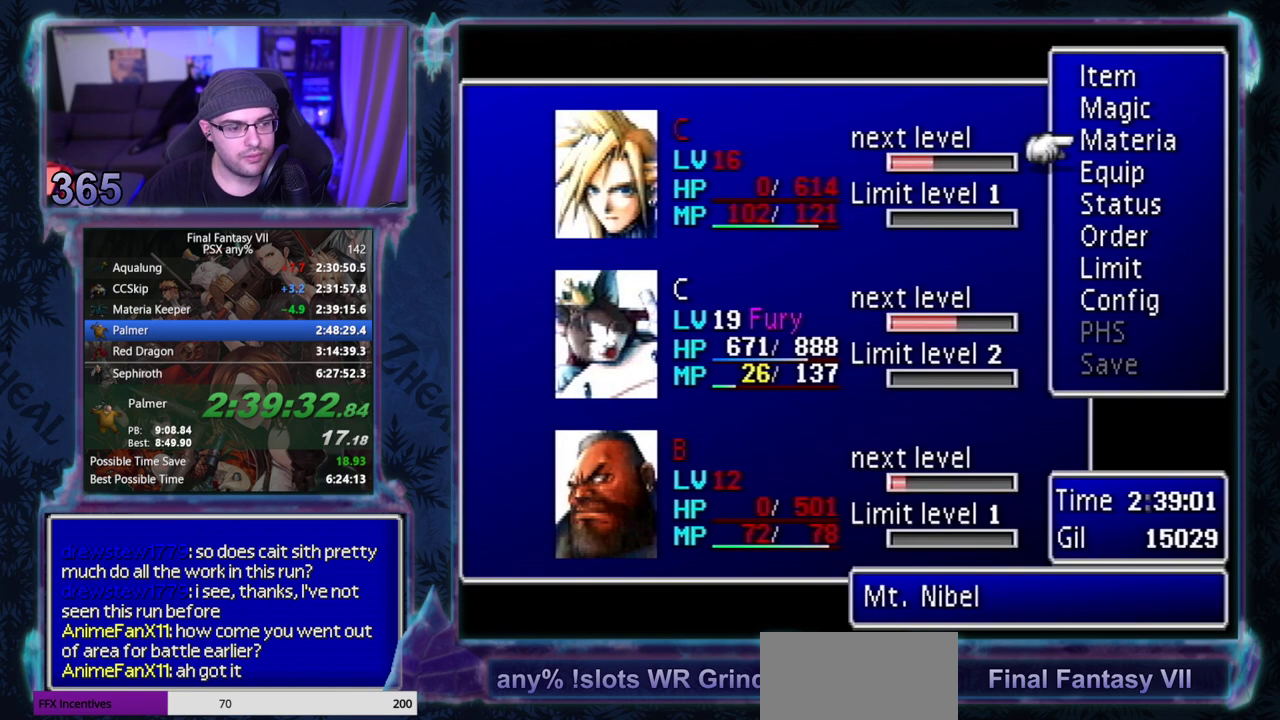
{"buttons": [], "left_stick": "center", "events": []}
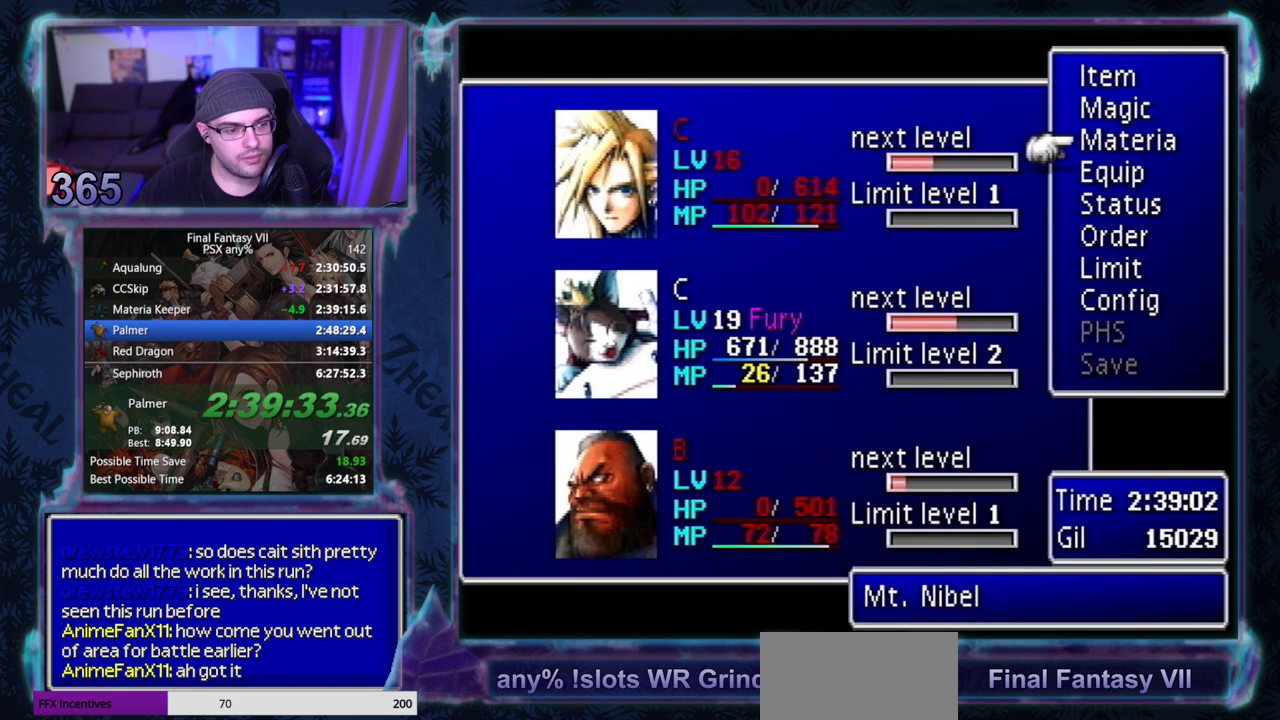
{"buttons": [], "left_stick": "center", "events": []}
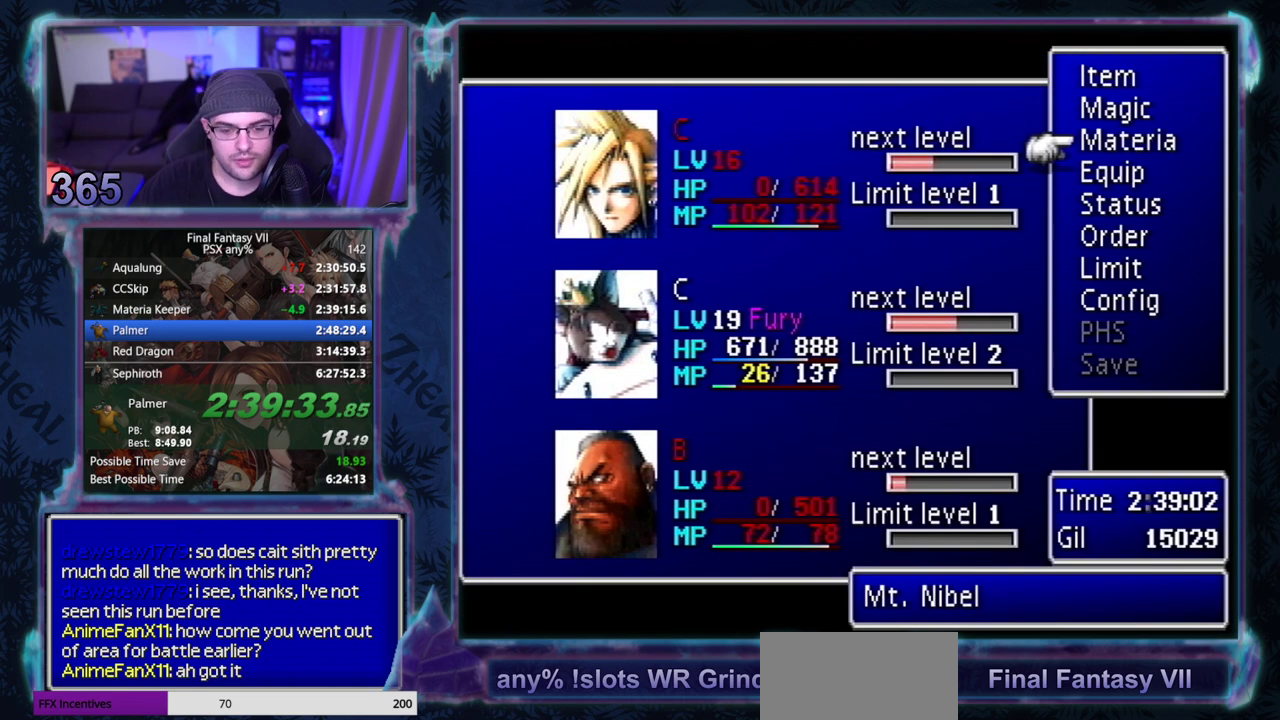
{"buttons": [], "left_stick": "center", "events": []}
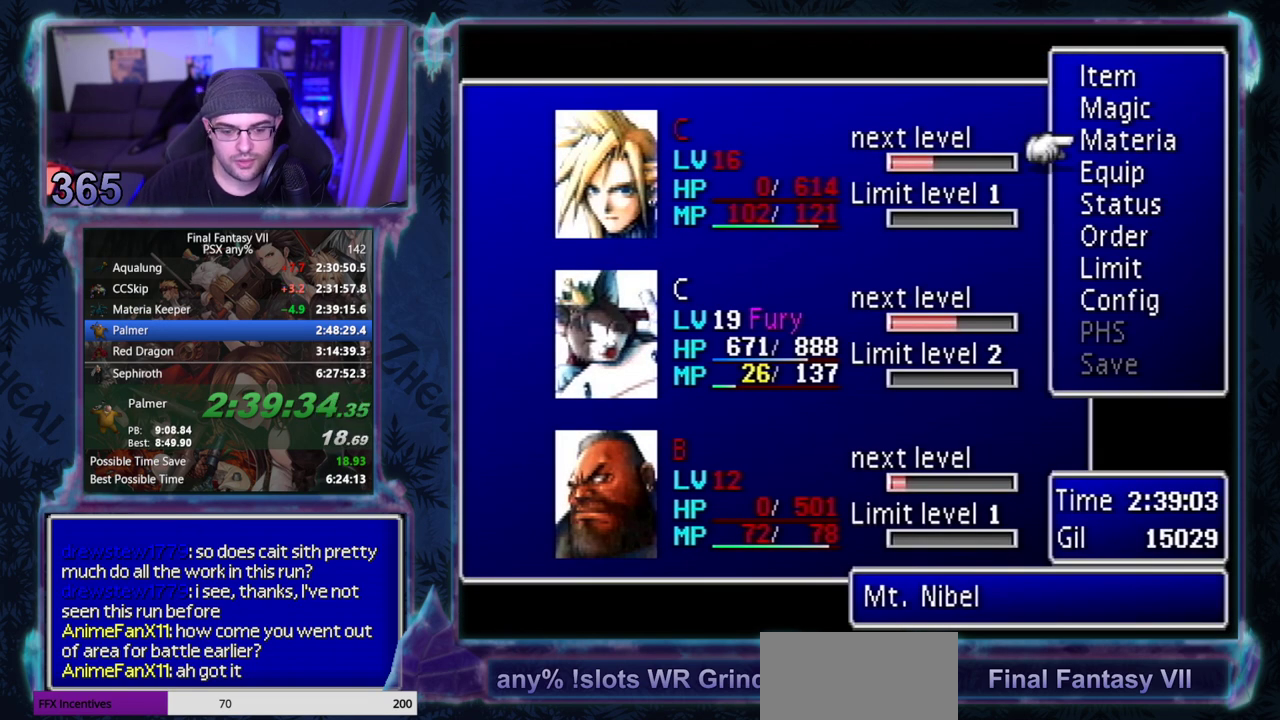
{"buttons": [], "left_stick": "center", "events": []}
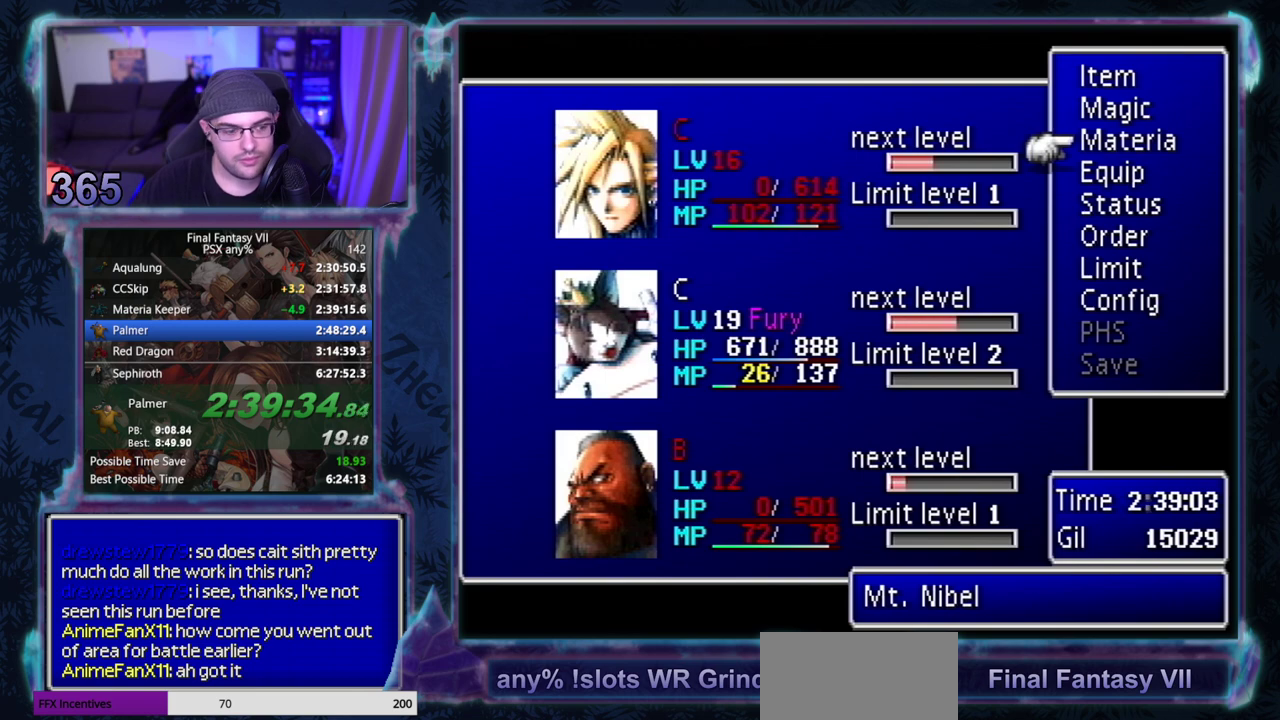
{"buttons": [], "left_stick": "center", "events": []}
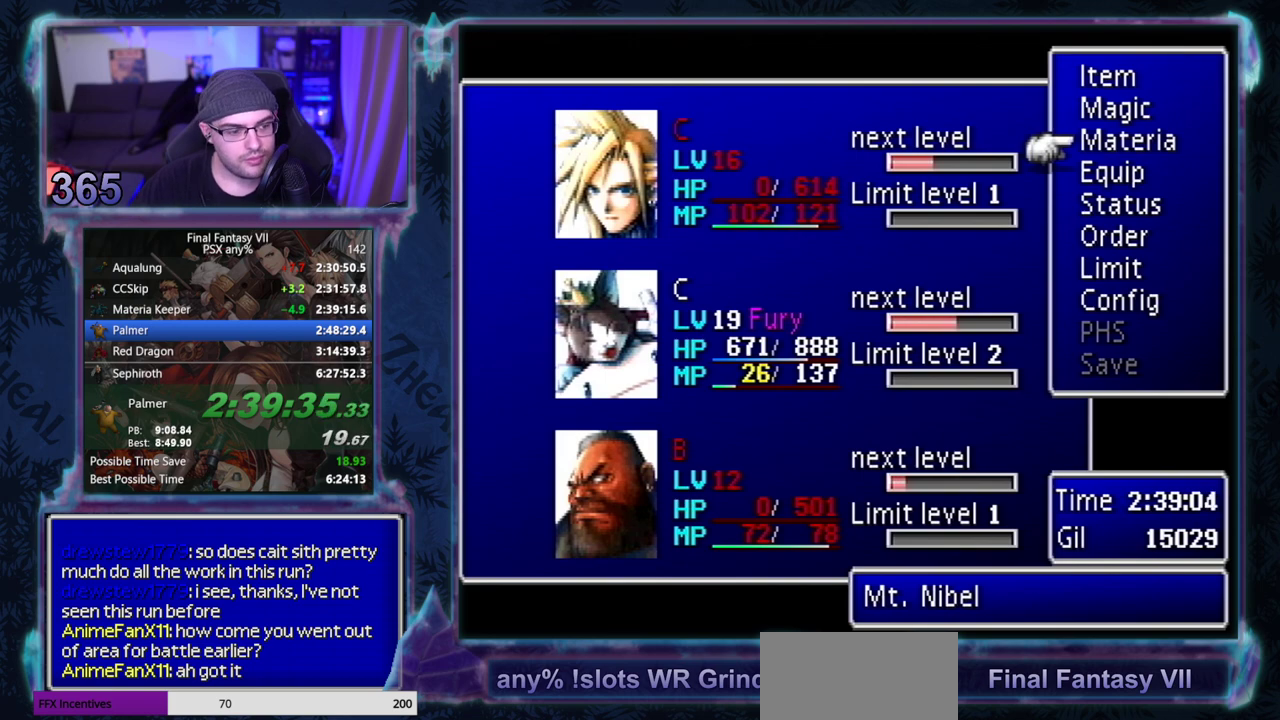
{"buttons": ["CROSS", "DPAD_UP", "DPAD_LEFT"], "left_stick": "center", "events": [[33, "CROSS", "down"], [83, "DPAD_LEFT", "down"], [117, "DPAD_UP", "down"]]}
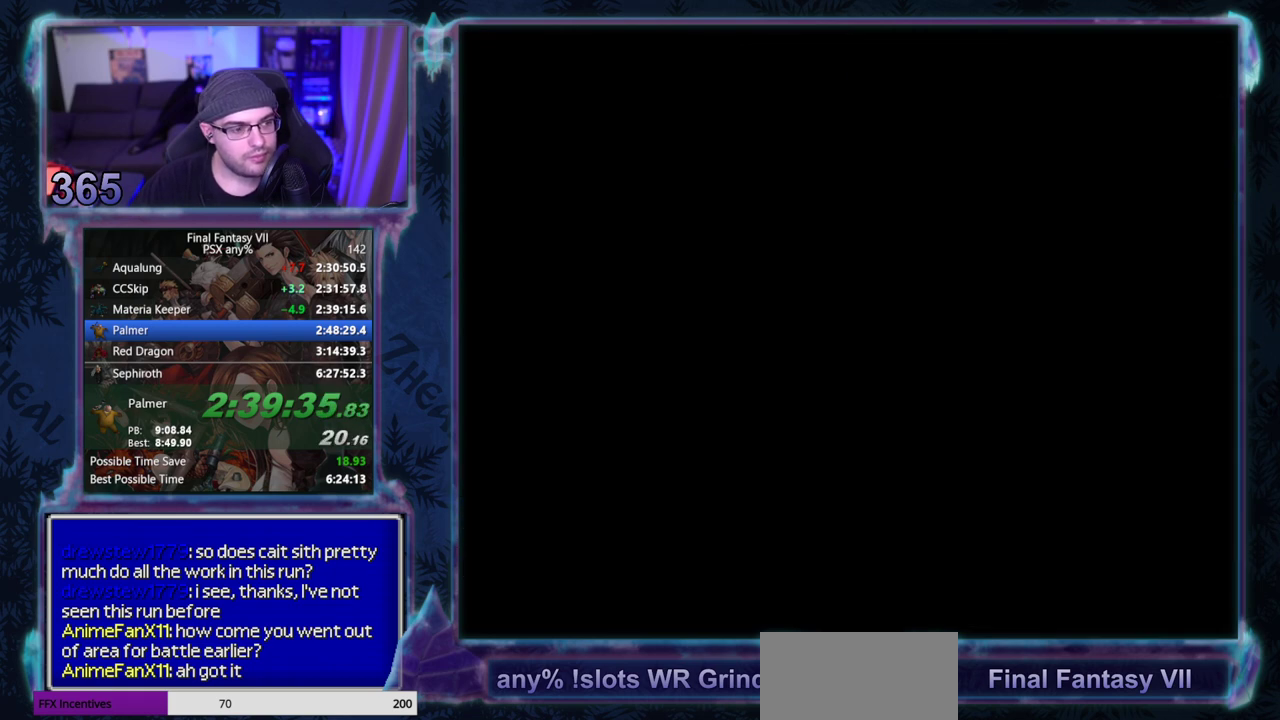
{"buttons": ["CROSS", "DPAD_LEFT"], "left_stick": "center", "events": [[200, "DPAD_UP", "up"]]}
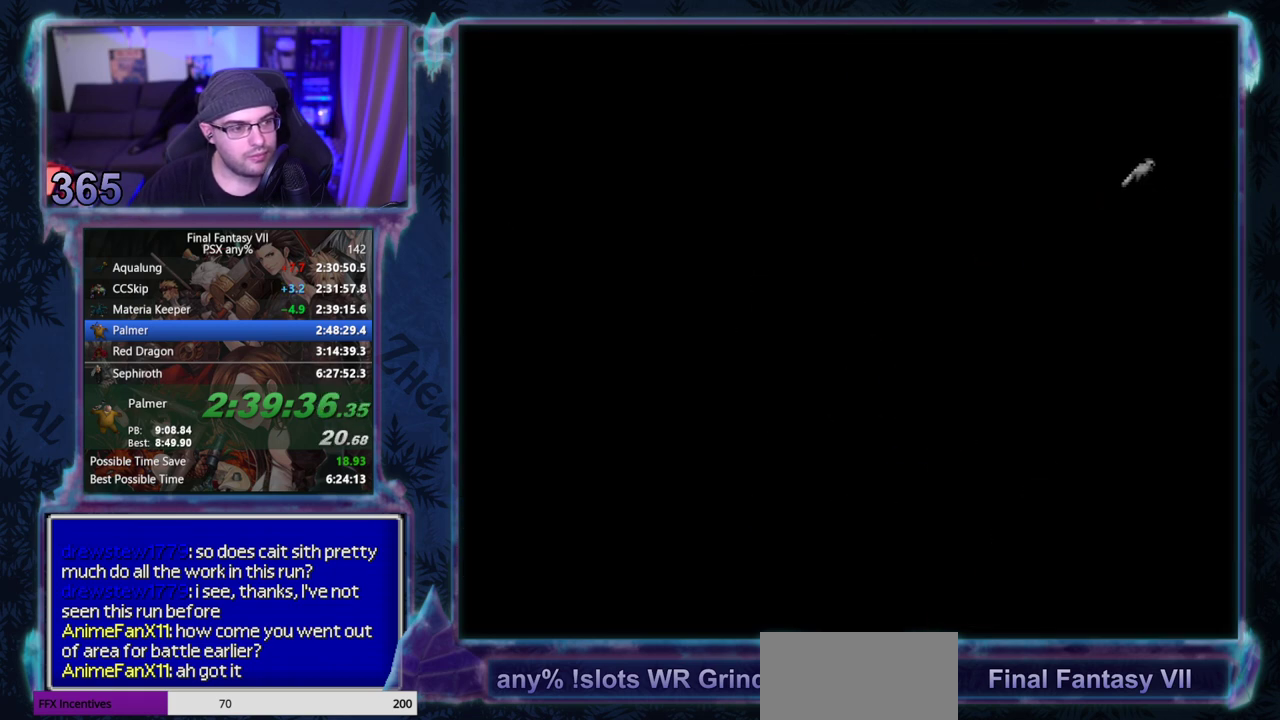
{"buttons": ["R1", "DPAD_LEFT"], "left_stick": "center", "events": [[233, "CROSS", "up"], [467, "R1", "down"]]}
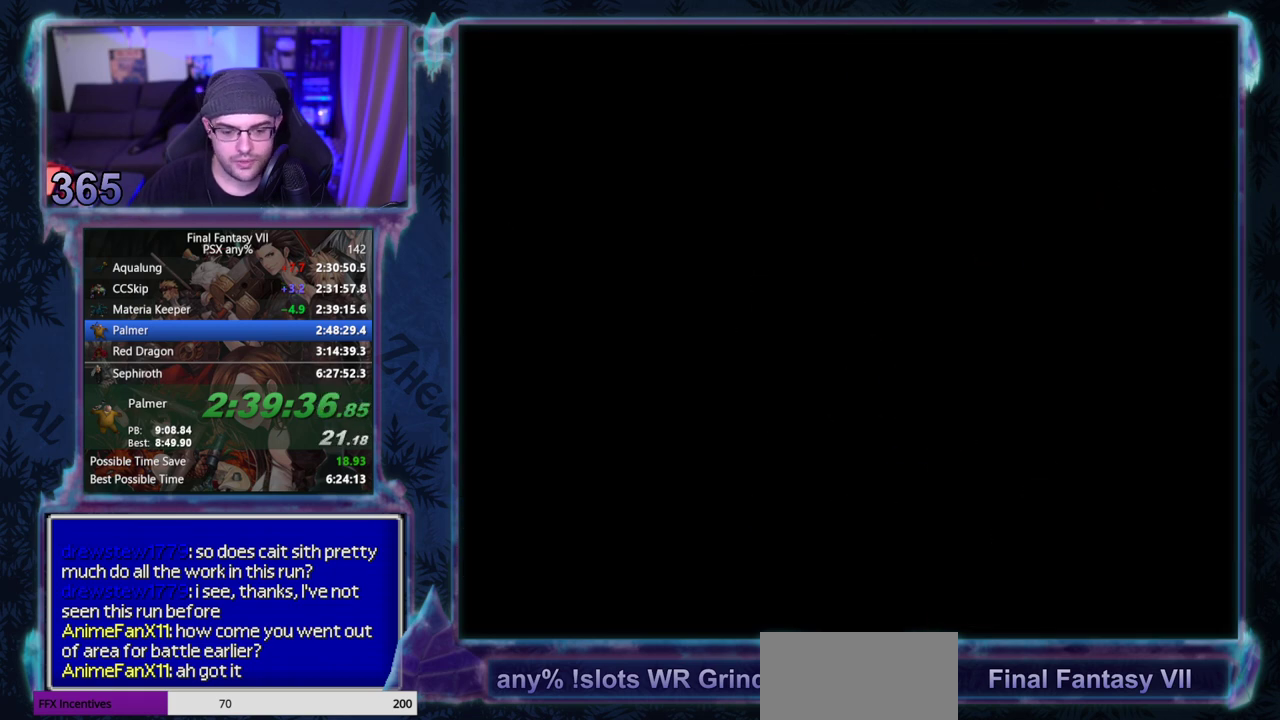
{"buttons": ["R1", "DPAD_LEFT"], "left_stick": "center", "events": []}
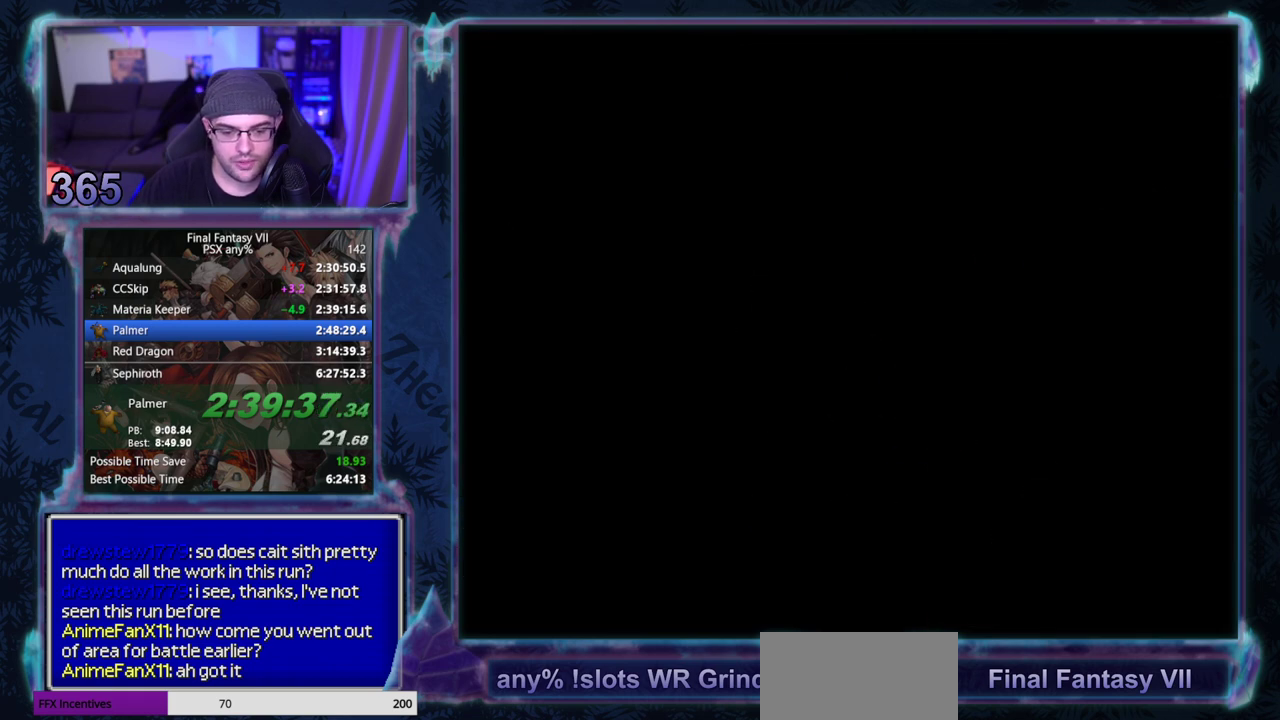
{"buttons": [], "left_stick": "center", "events": [[450, "R1", "up"], [467, "DPAD_LEFT", "up"]]}
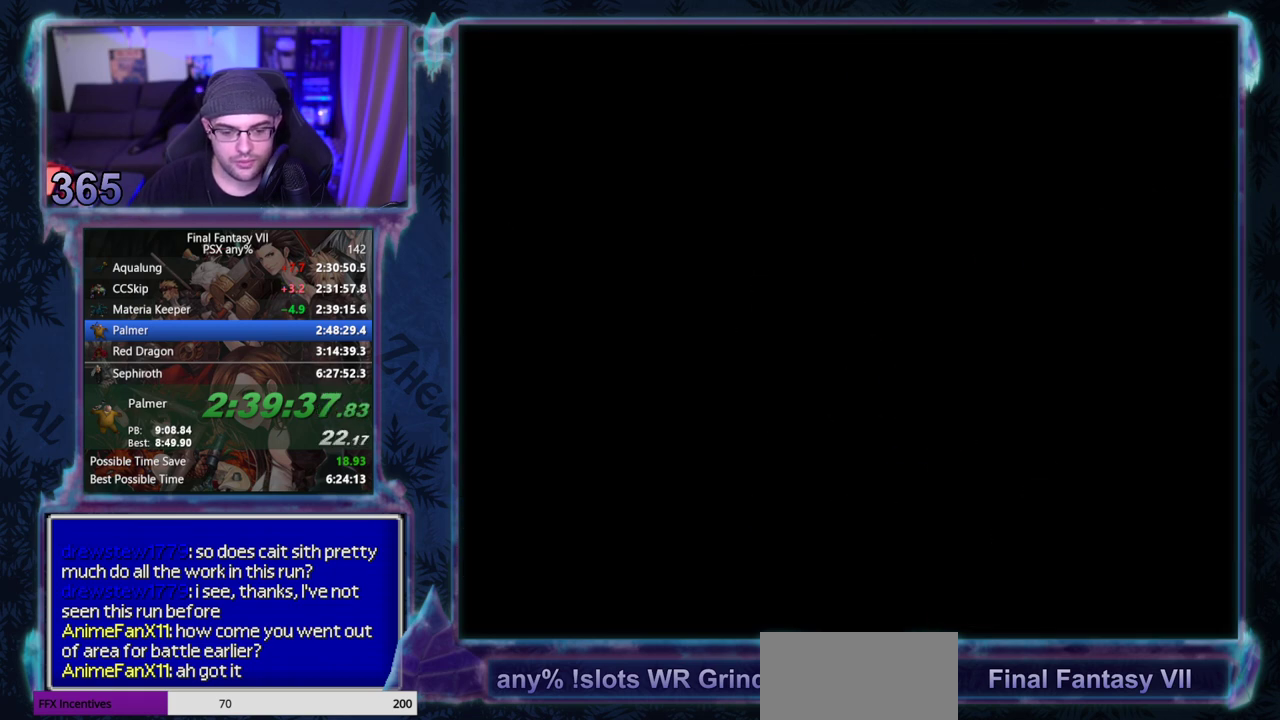
{"buttons": [], "left_stick": "center", "events": []}
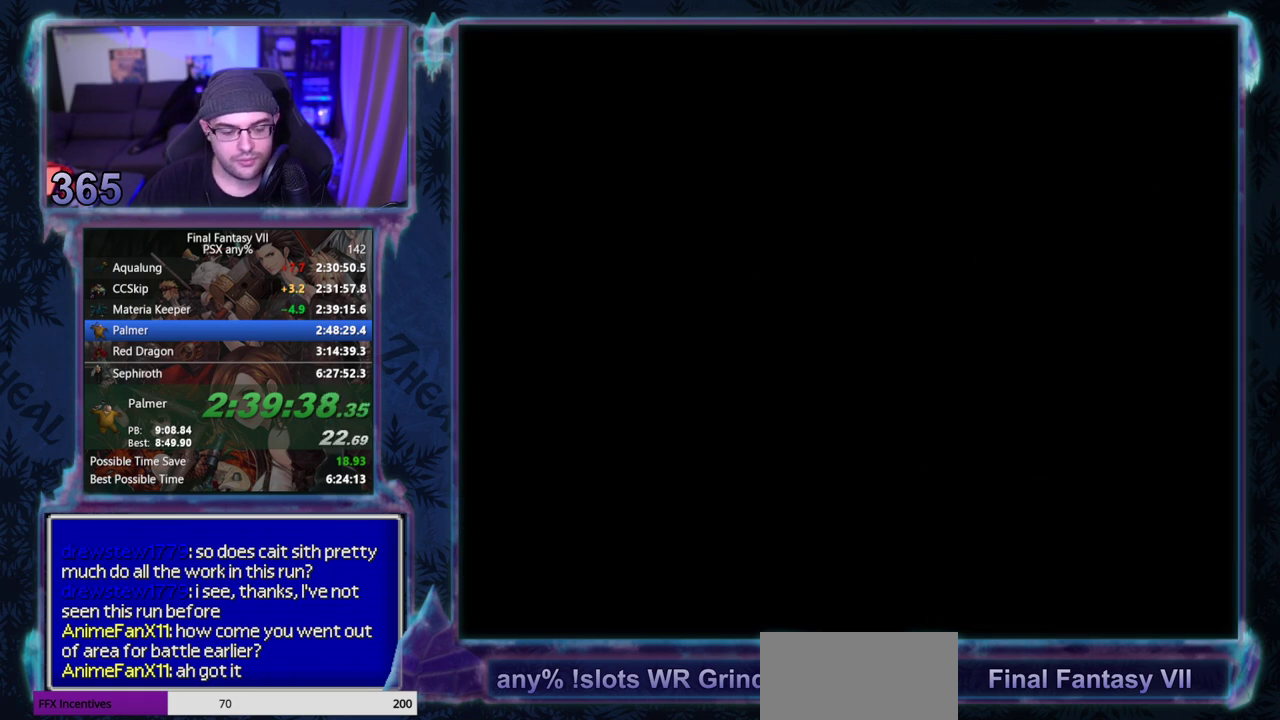
{"buttons": [], "left_stick": "center", "events": []}
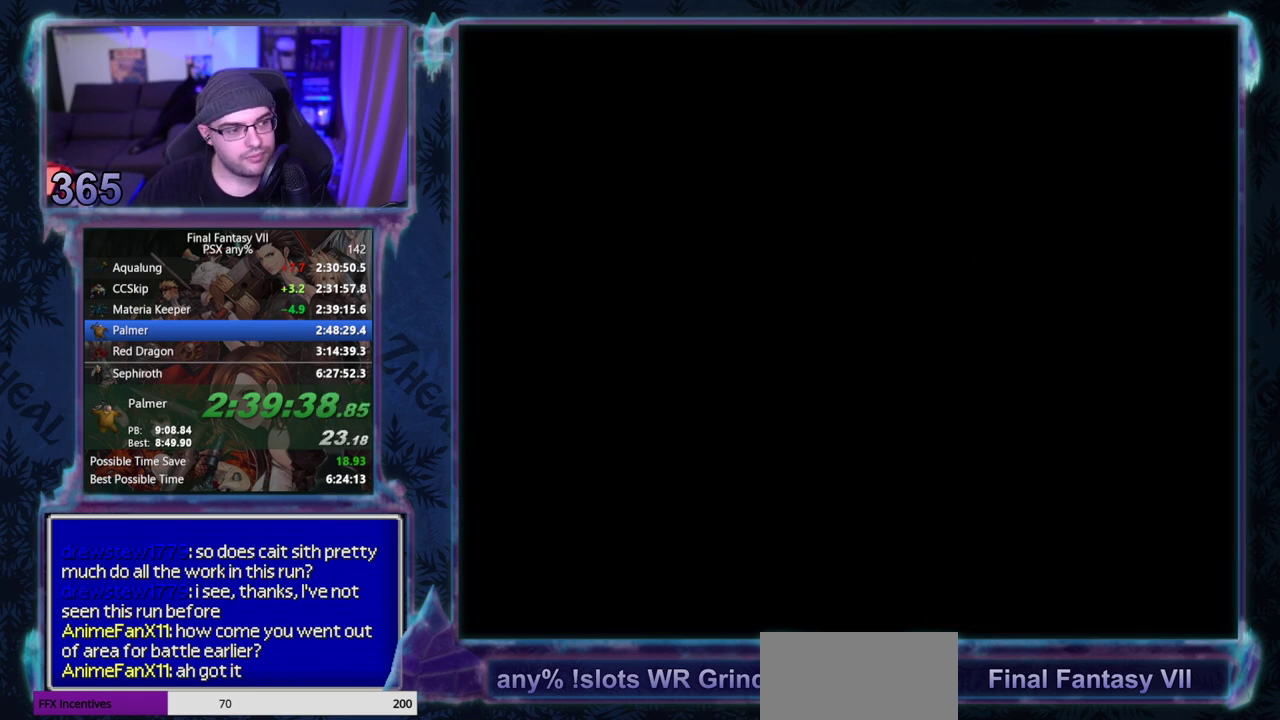
{"buttons": [], "left_stick": "center", "events": []}
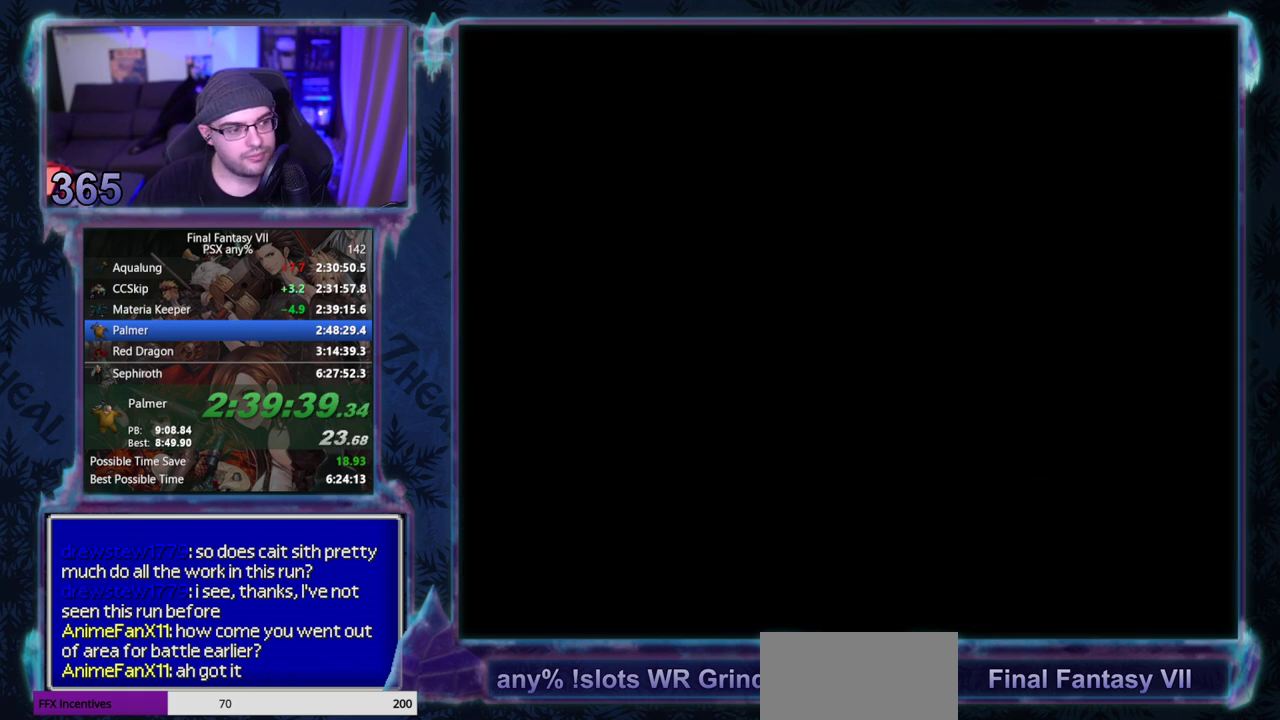
{"buttons": [], "left_stick": "center", "events": []}
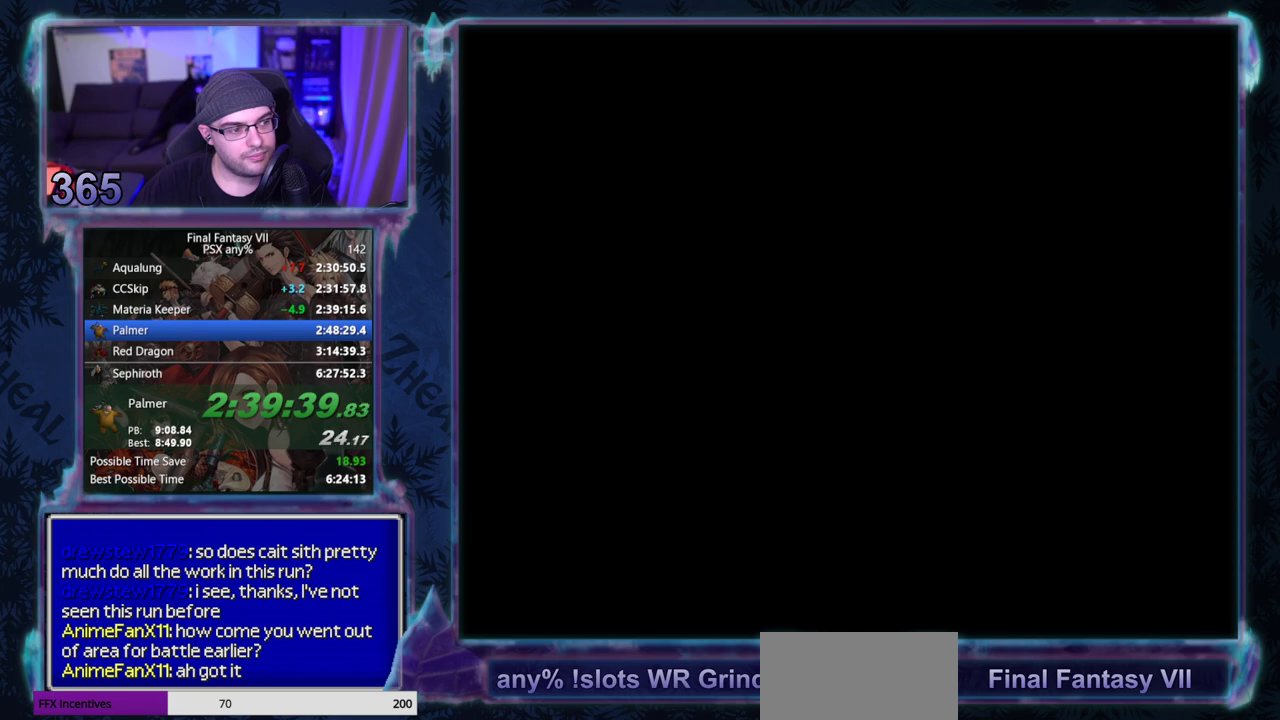
{"buttons": ["R1", "DPAD_LEFT"], "left_stick": "center", "events": [[300, "DPAD_LEFT", "down"], [350, "R1", "down"]]}
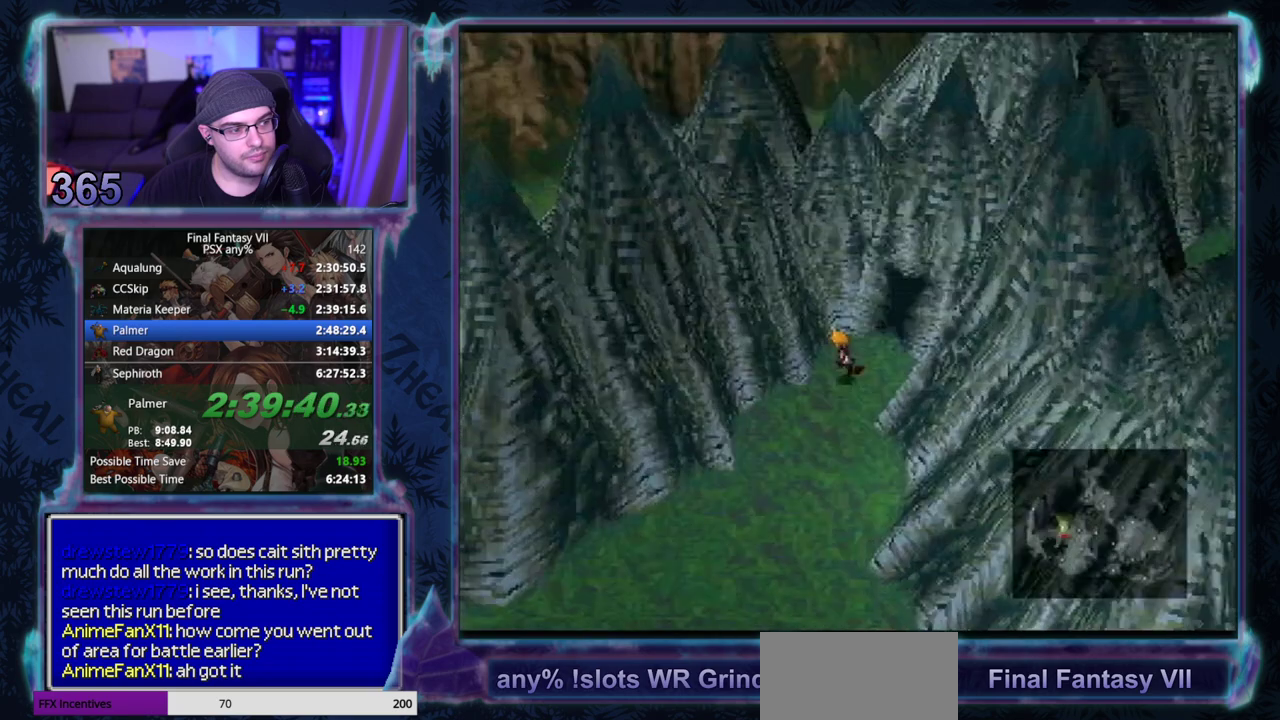
{"buttons": ["R1", "DPAD_LEFT"], "left_stick": "center", "events": []}
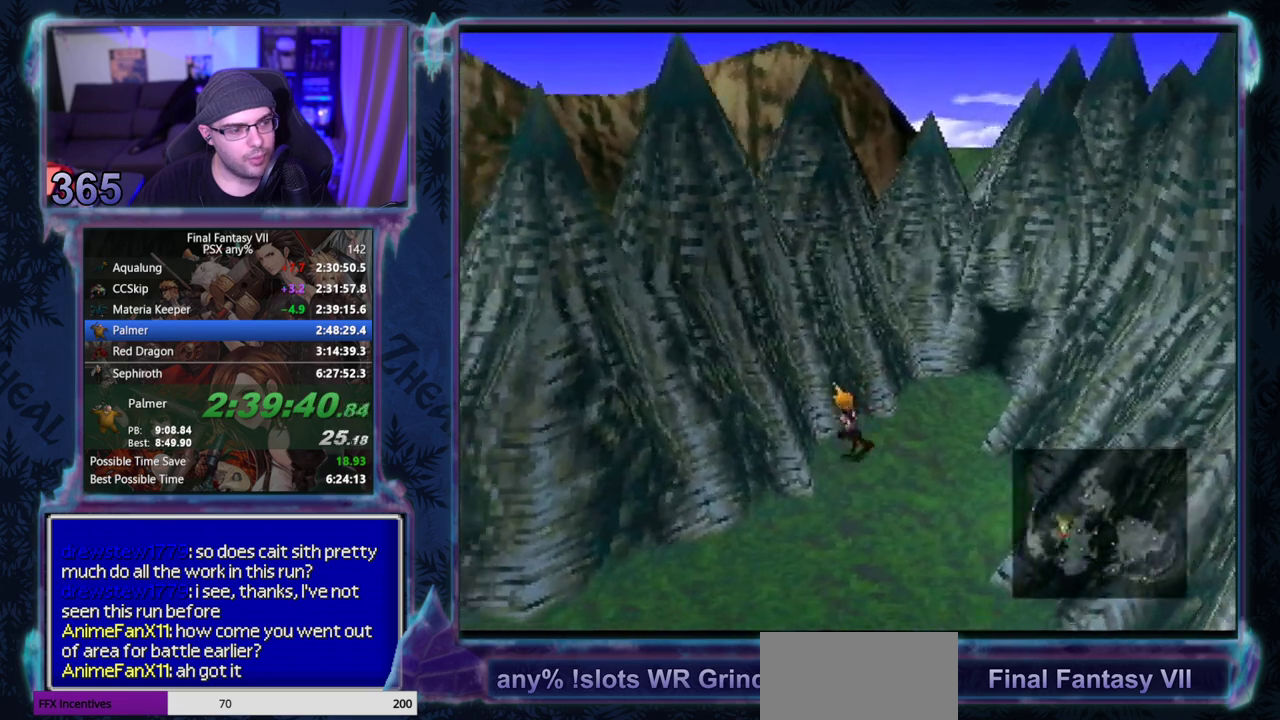
{"buttons": ["R1", "DPAD_LEFT"], "left_stick": "center", "events": []}
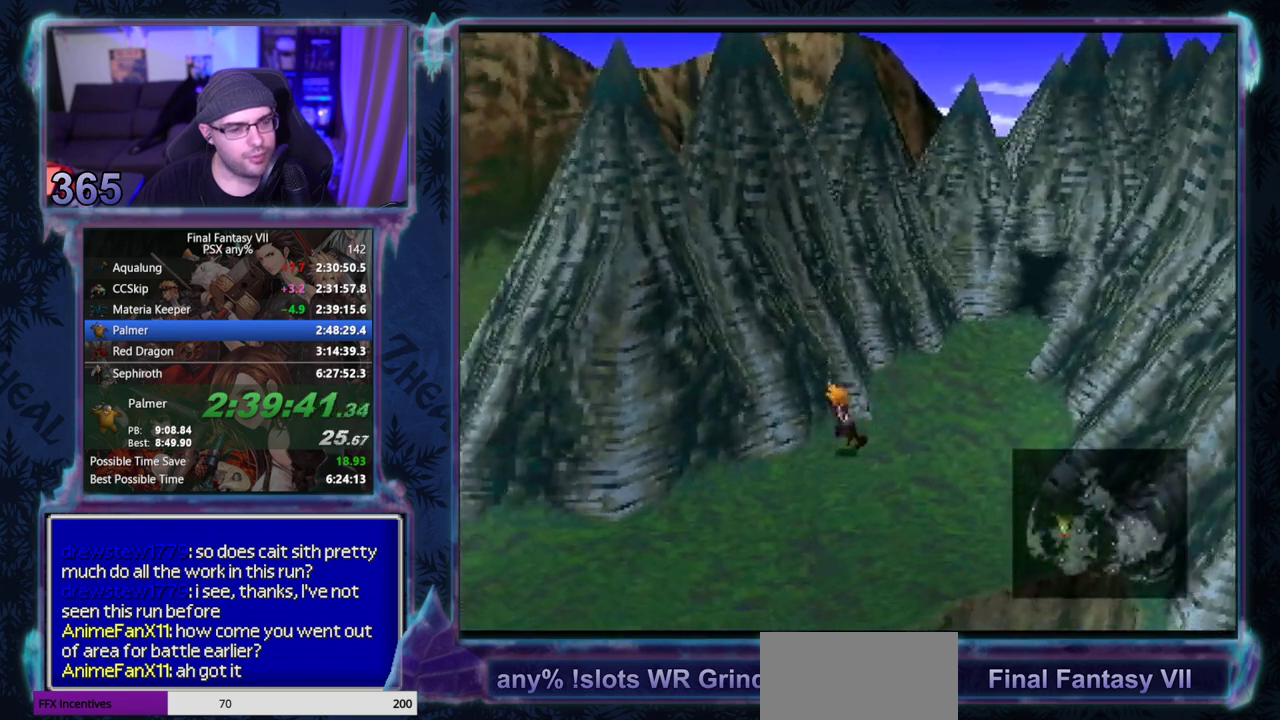
{"buttons": ["R1", "DPAD_LEFT"], "left_stick": "center", "events": []}
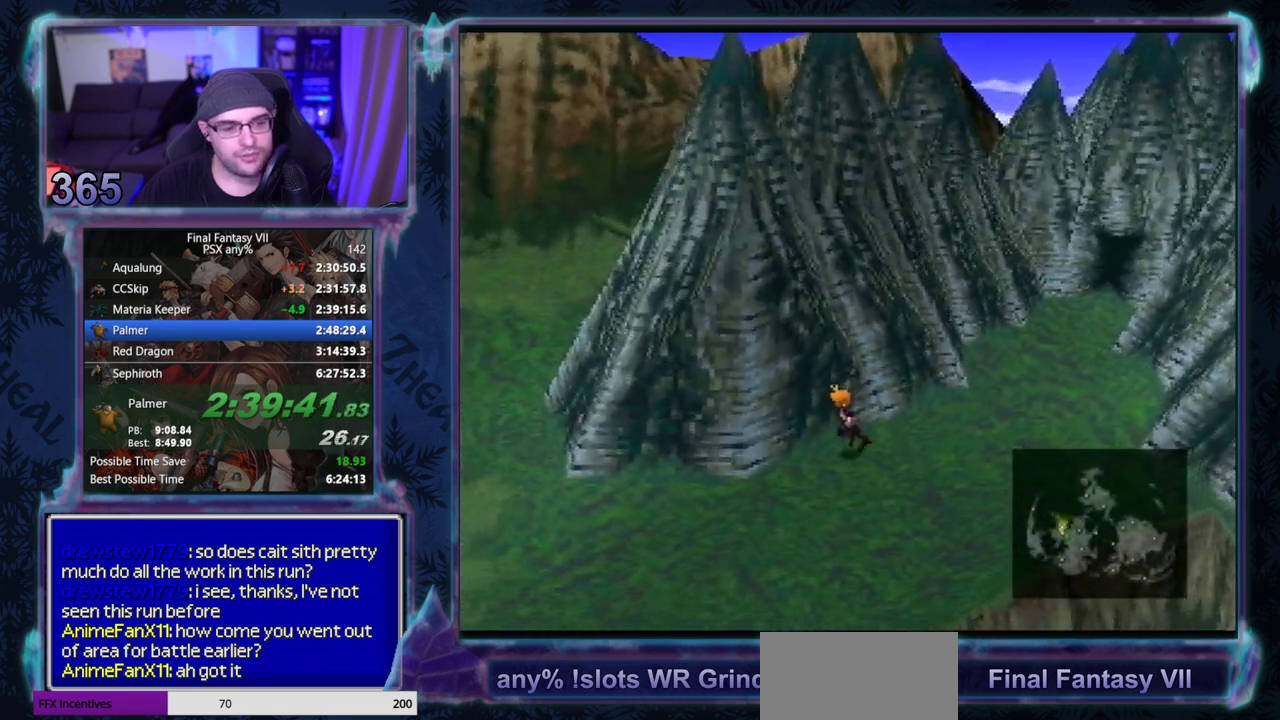
{"buttons": ["R1", "DPAD_LEFT"], "left_stick": "center", "events": []}
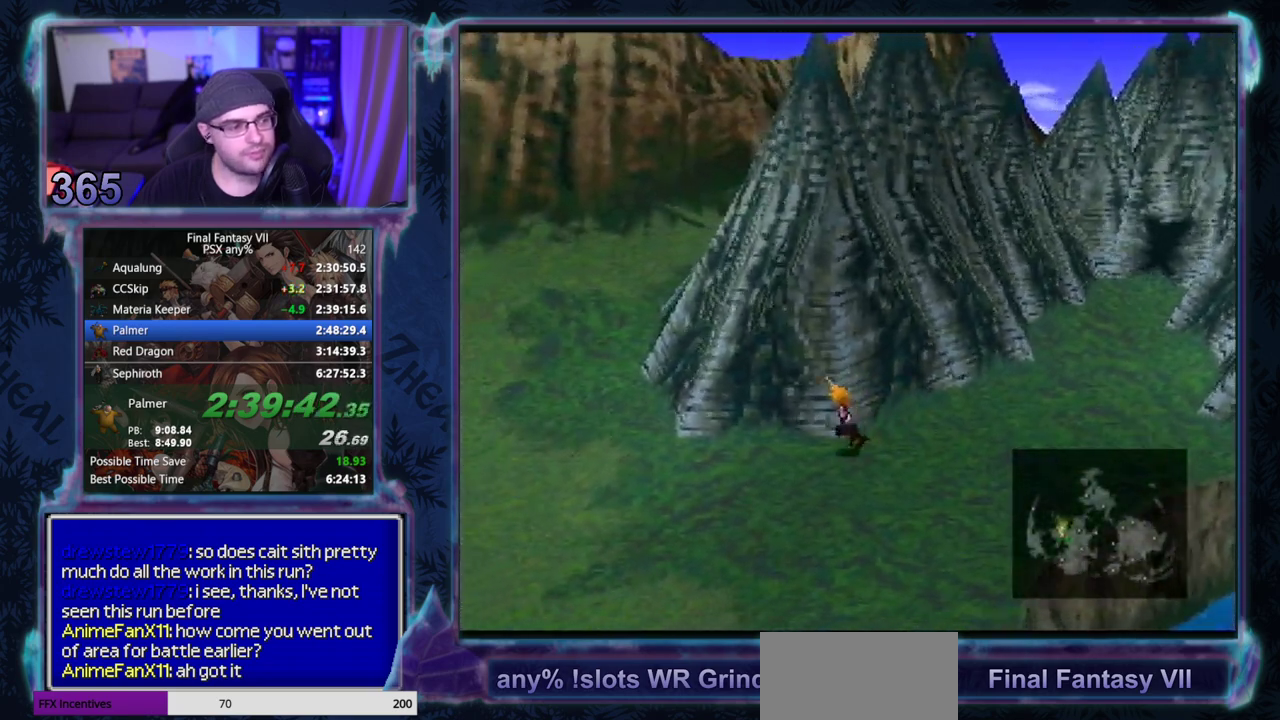
{"buttons": ["R1", "DPAD_LEFT"], "left_stick": "center", "events": []}
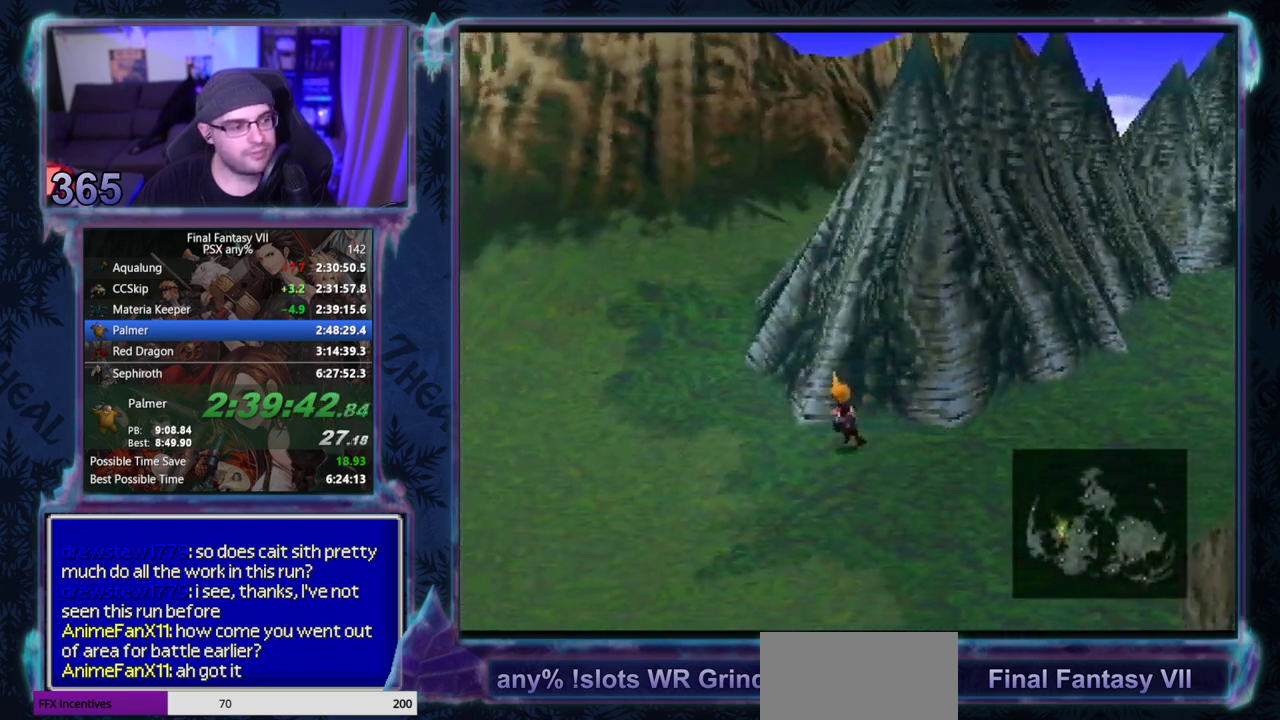
{"buttons": ["R1", "DPAD_LEFT"], "left_stick": "center", "events": []}
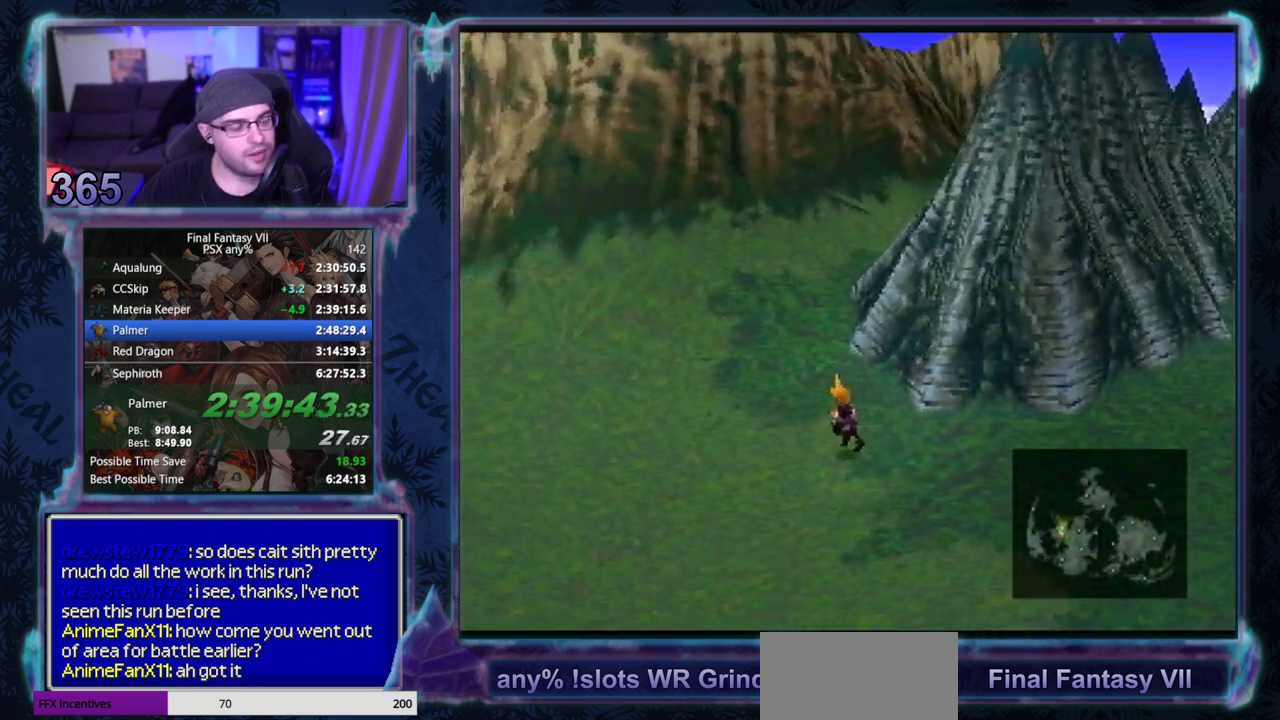
{"buttons": ["R1", "DPAD_LEFT"], "left_stick": "center", "events": []}
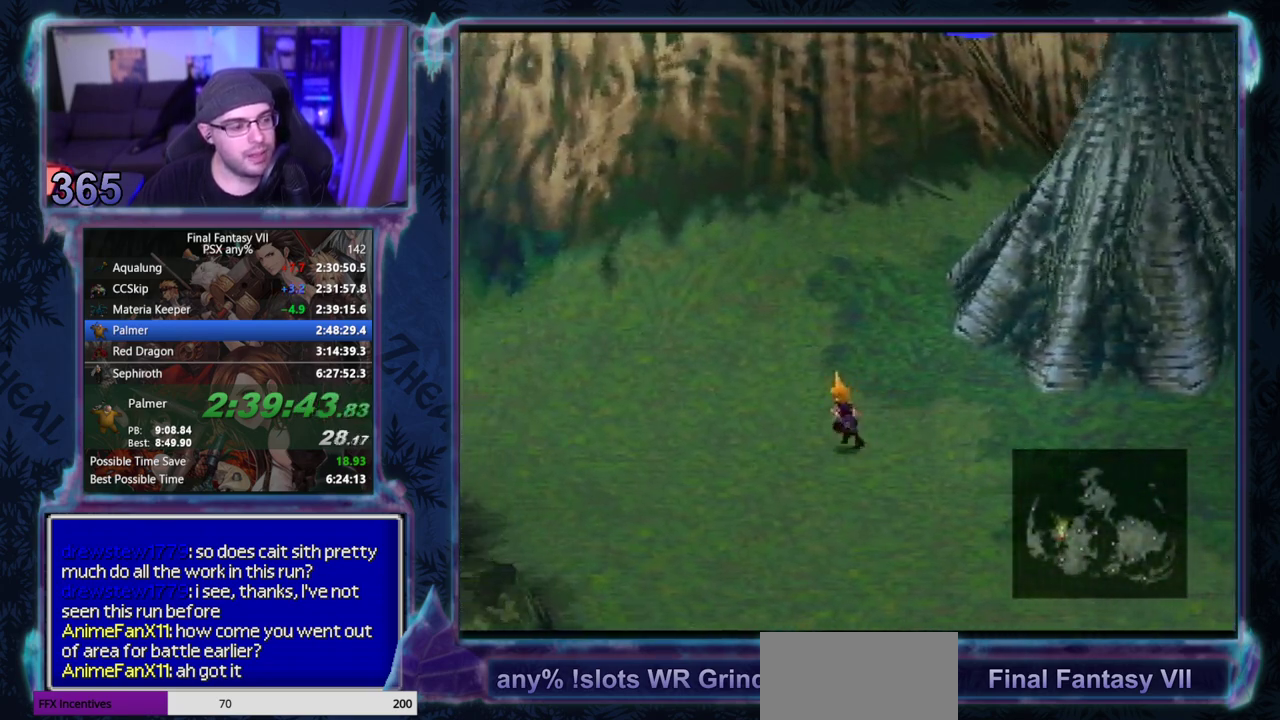
{"buttons": ["R1", "DPAD_LEFT"], "left_stick": "center", "events": []}
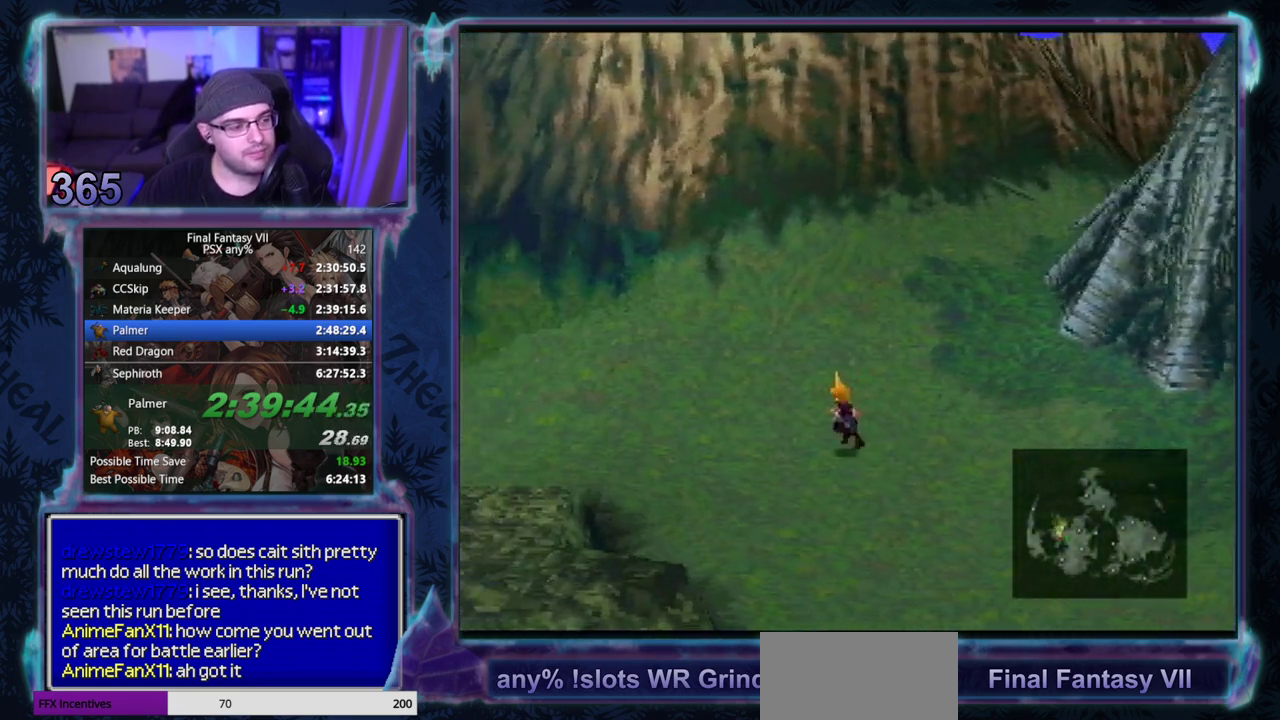
{"buttons": ["R1", "DPAD_LEFT"], "left_stick": "center", "events": []}
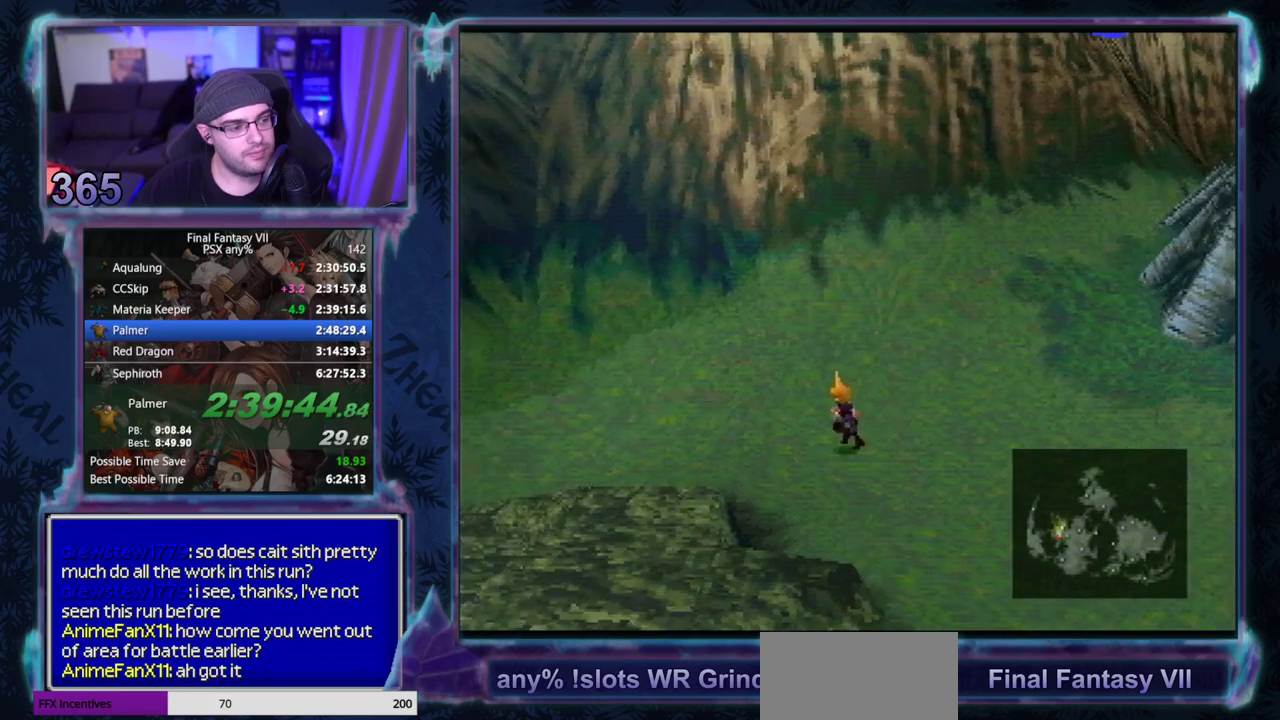
{"buttons": ["R1", "DPAD_LEFT"], "left_stick": "center", "events": []}